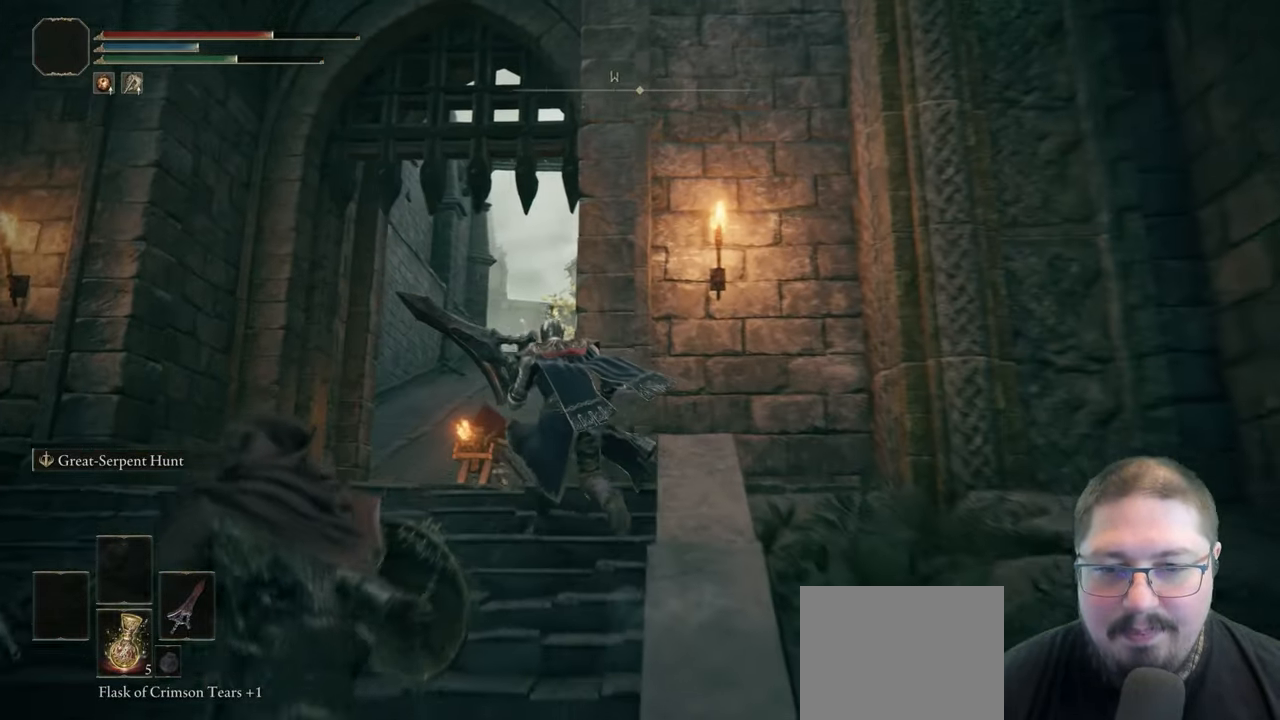
Gameplay with a controller (Xbox layout); each line is a JSON object with the inputs held at the frame after it. "button_events" lists button changes between this image and that frame as [ms after this image, input, new state], when the widget could be followed in between (sticks are given only as held states).
{"buttons": ["B"], "left_stick": "up-left", "right_stick": "center", "button_events": []}
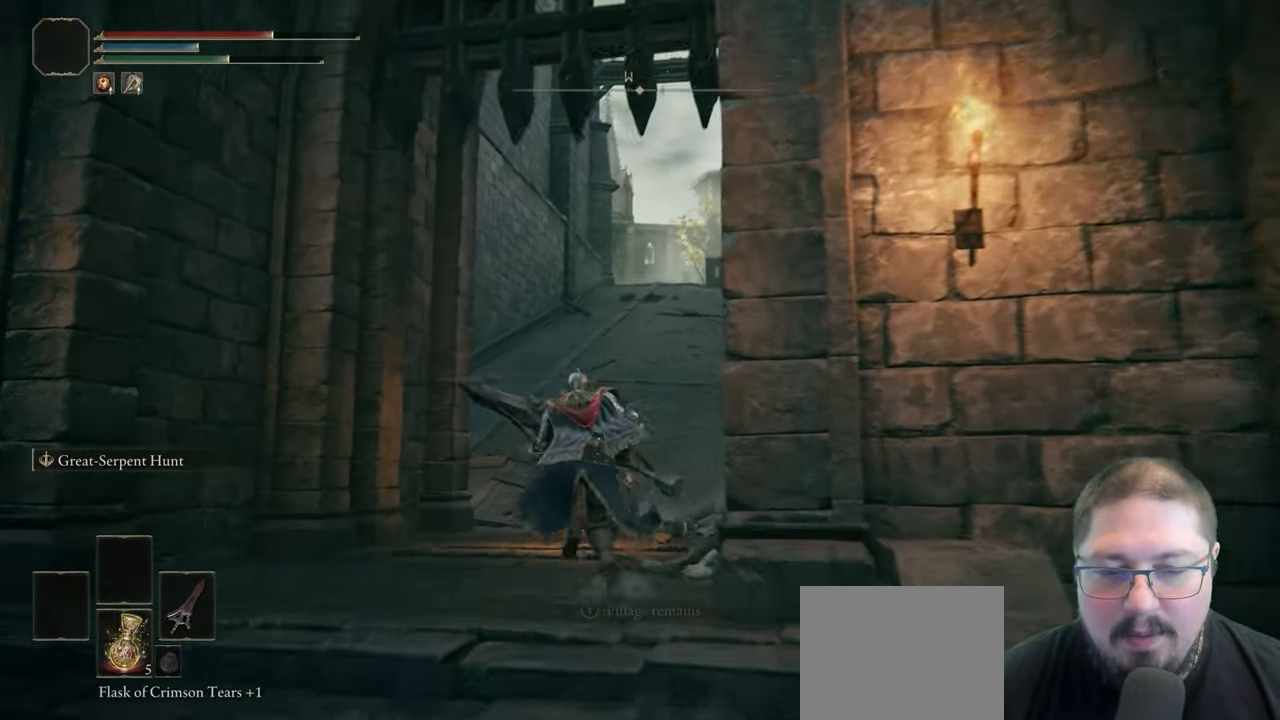
{"buttons": ["B"], "left_stick": "up-right", "right_stick": "center", "button_events": []}
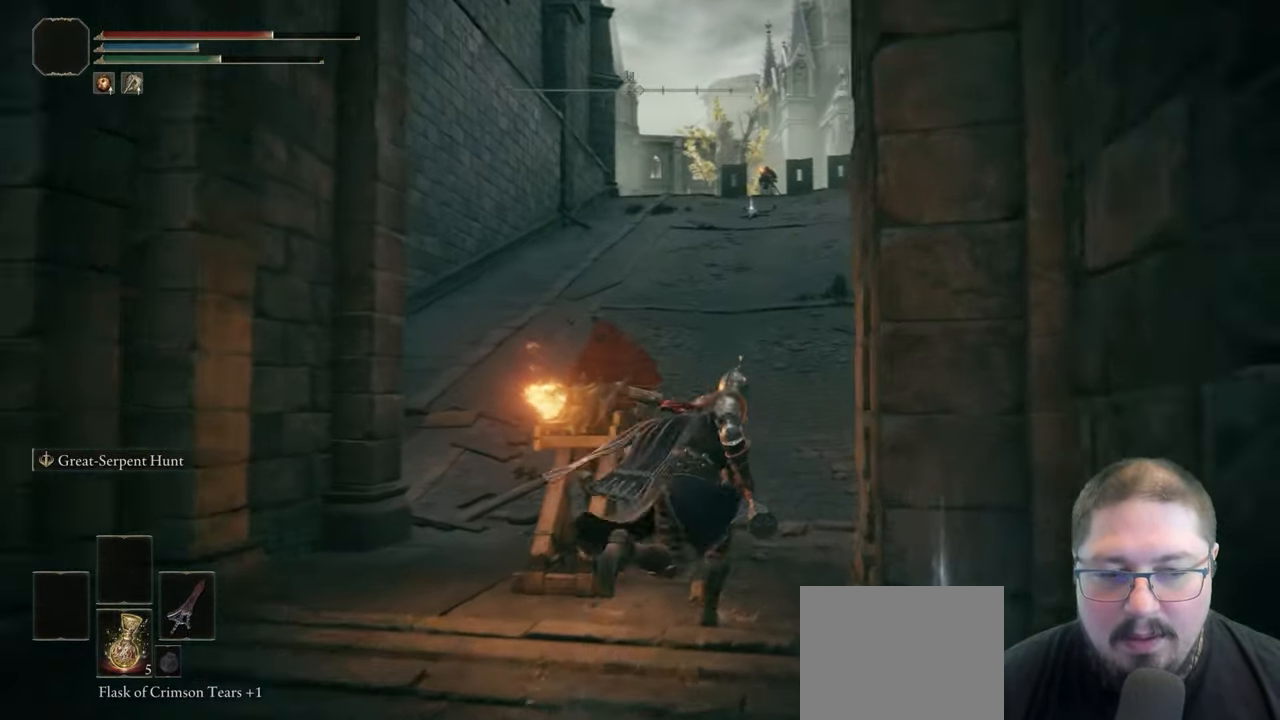
{"buttons": ["B"], "left_stick": "up", "right_stick": "center", "button_events": []}
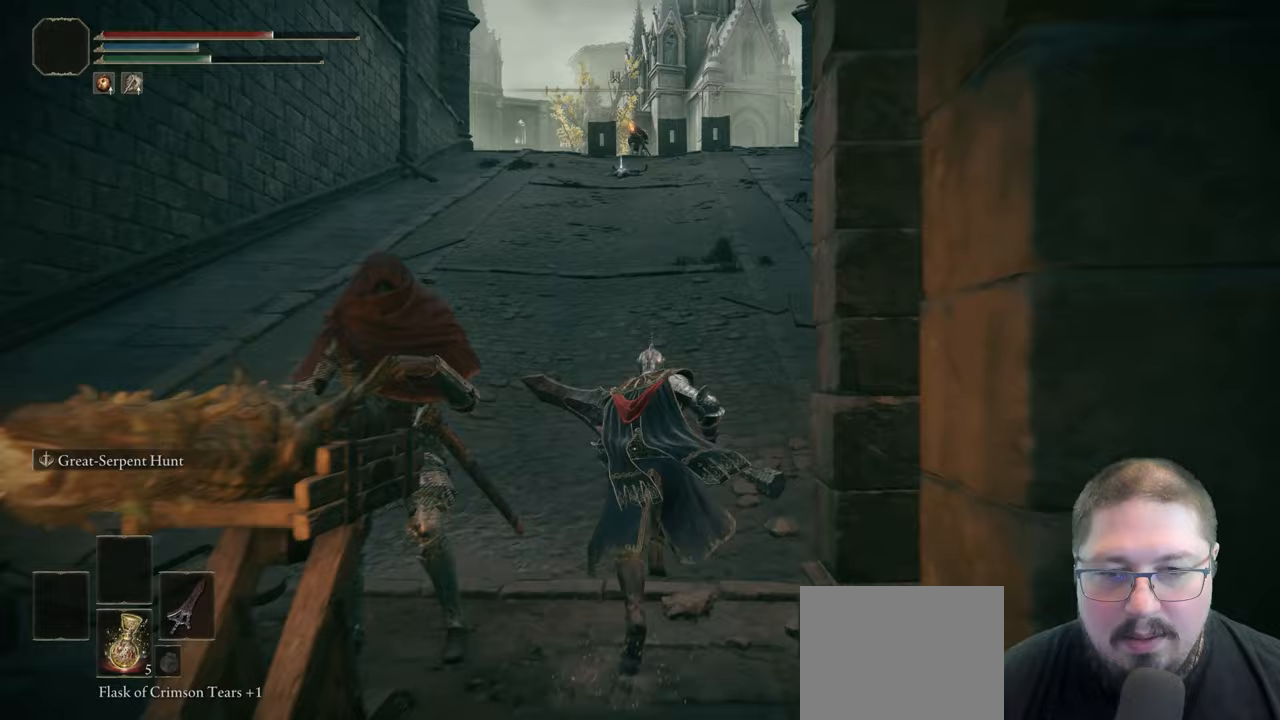
{"buttons": ["B"], "left_stick": "up", "right_stick": "center", "button_events": []}
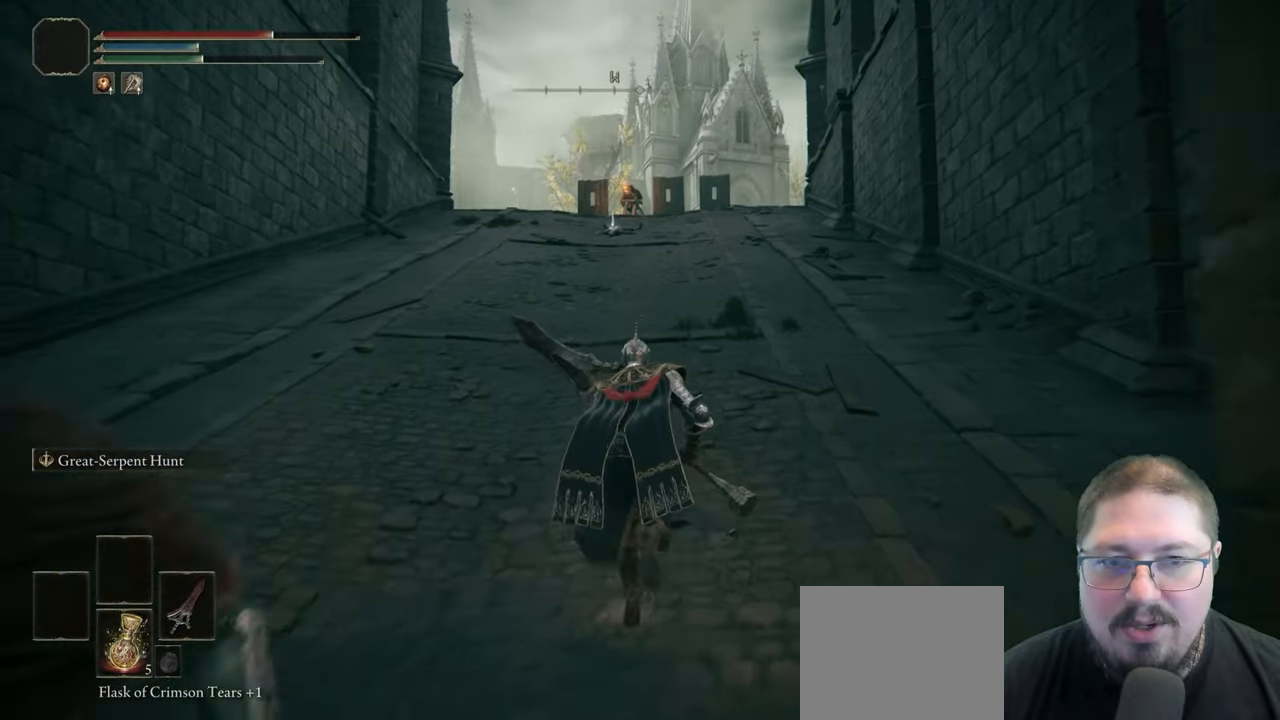
{"buttons": ["B"], "left_stick": "up", "right_stick": "center", "button_events": []}
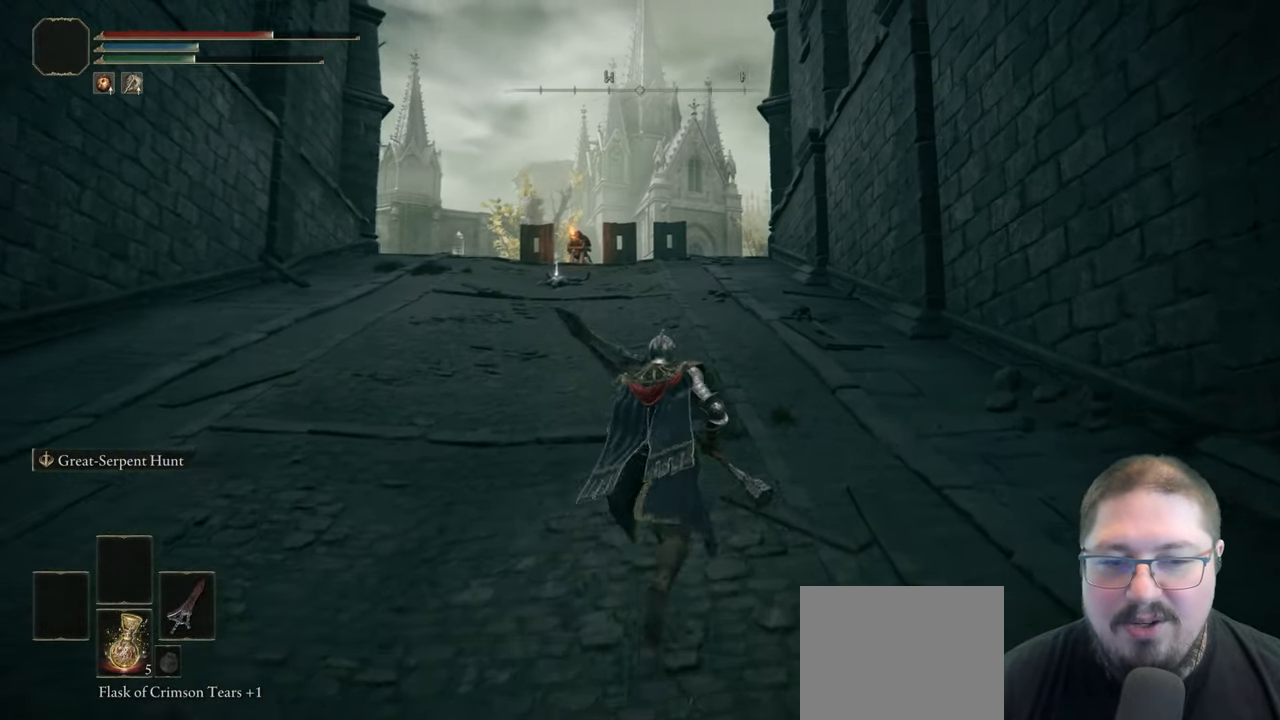
{"buttons": ["B"], "left_stick": "up", "right_stick": "center", "button_events": []}
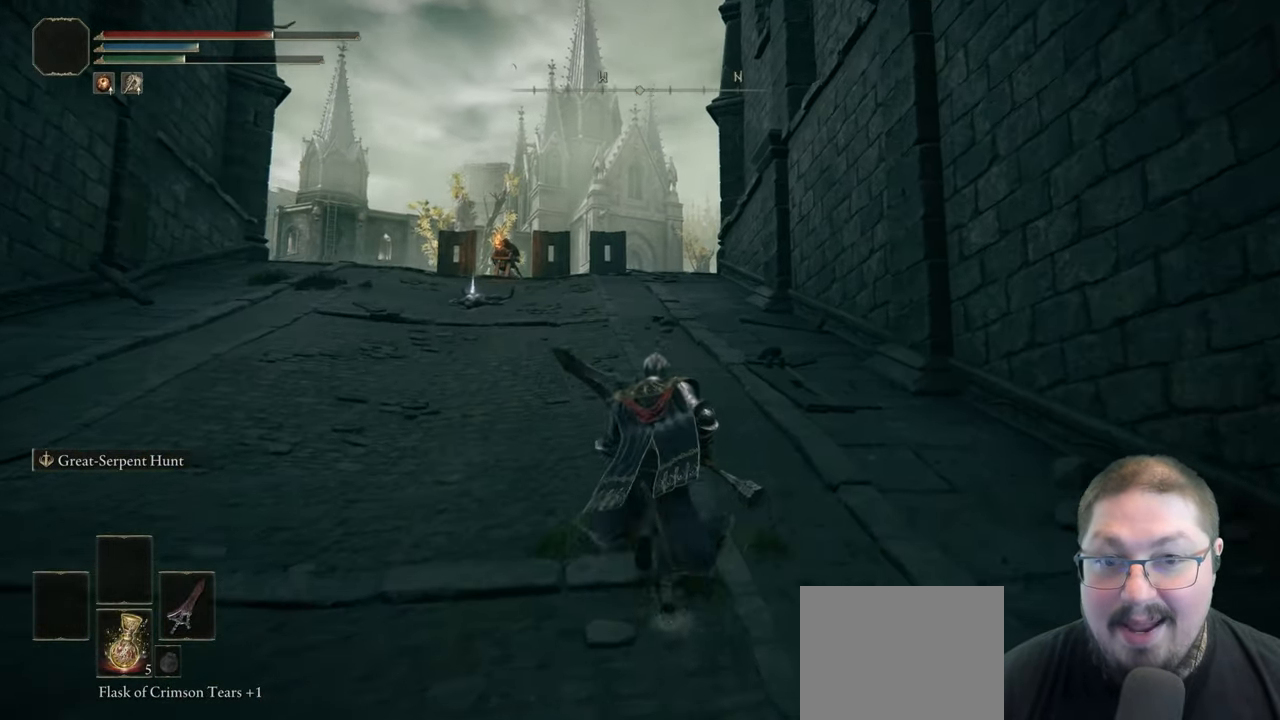
{"buttons": ["B"], "left_stick": "up", "right_stick": "center", "button_events": []}
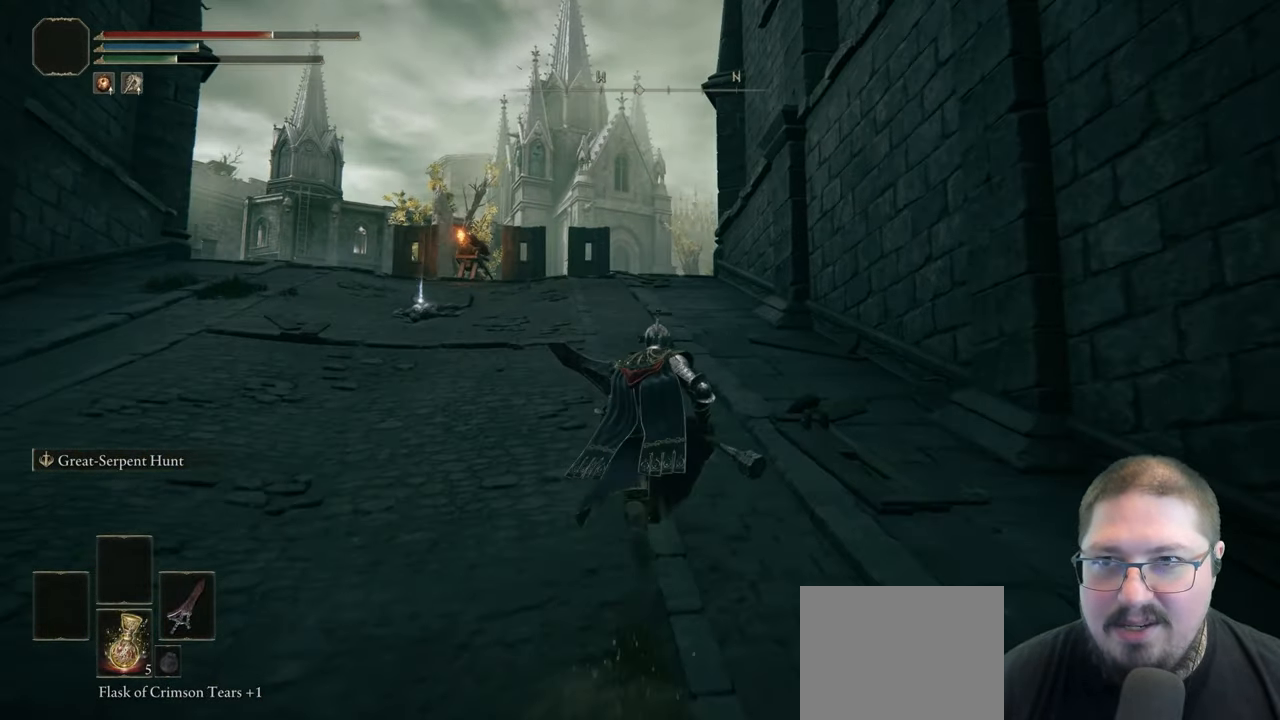
{"buttons": ["B"], "left_stick": "up", "right_stick": "center", "button_events": []}
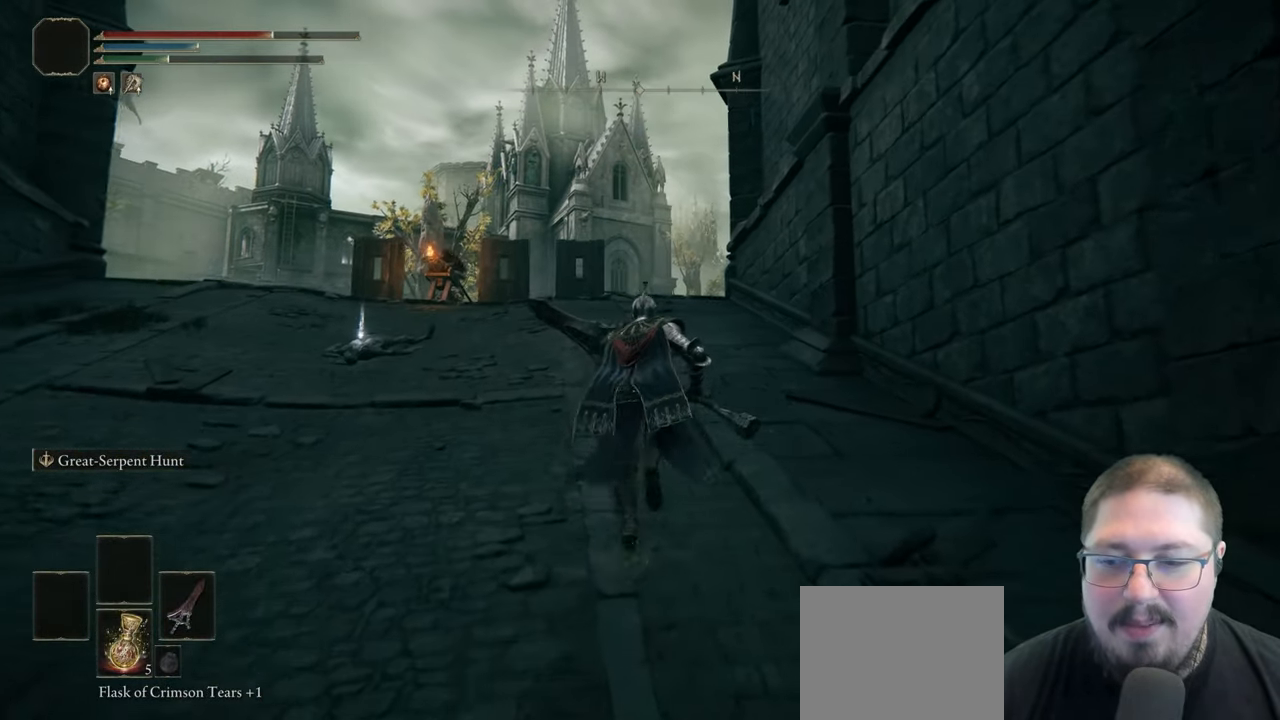
{"buttons": ["B"], "left_stick": "up", "right_stick": "center", "button_events": []}
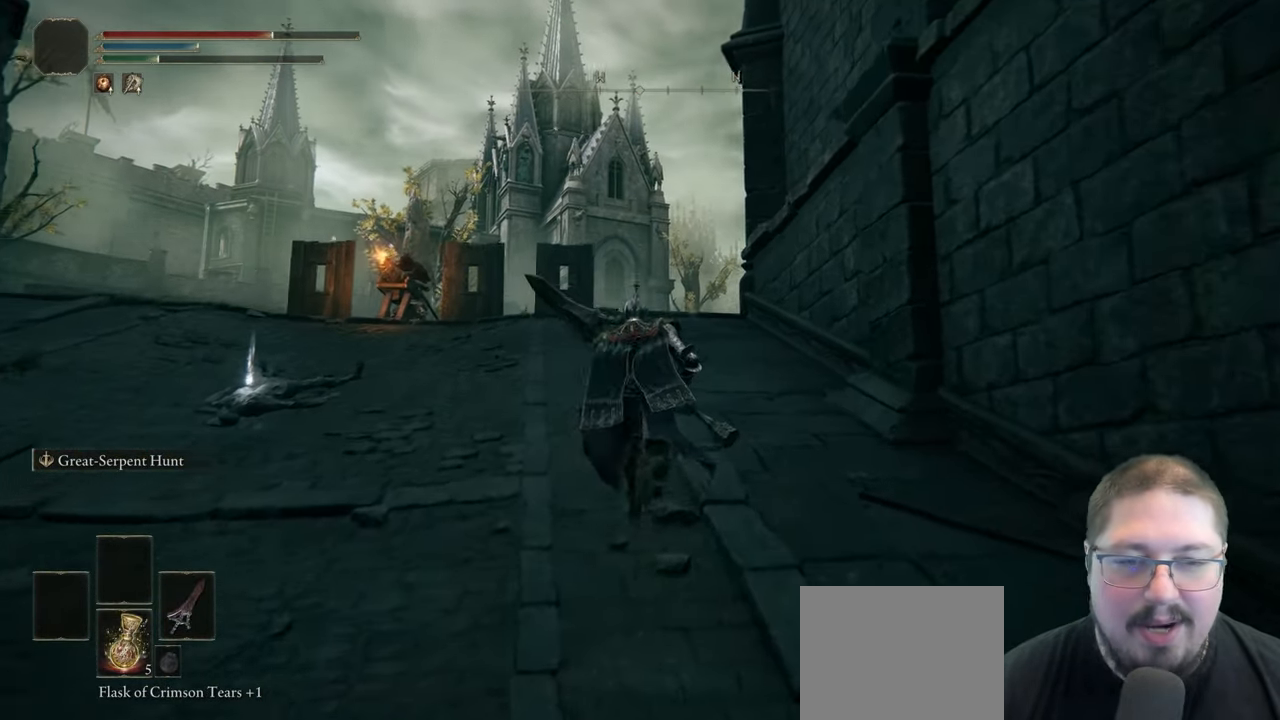
{"buttons": ["B"], "left_stick": "up", "right_stick": "center", "button_events": []}
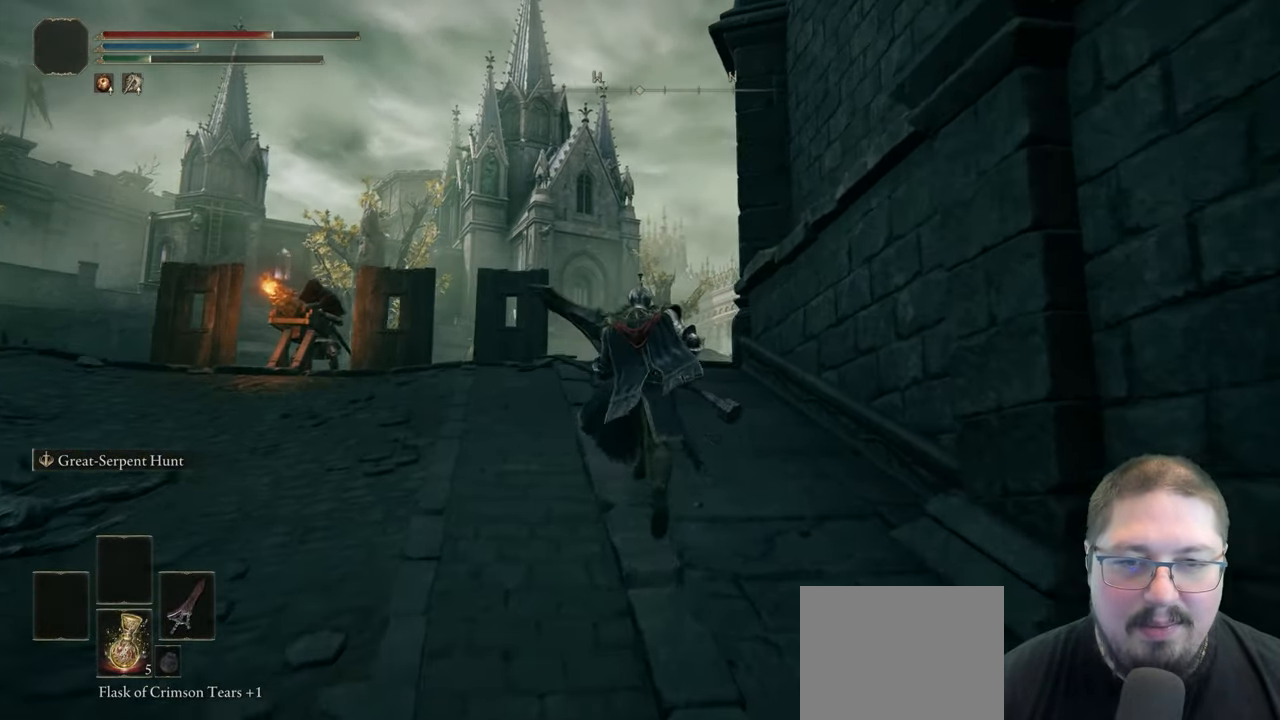
{"buttons": [], "left_stick": "up", "right_stick": "down", "button_events": [[33, "B", "up"]]}
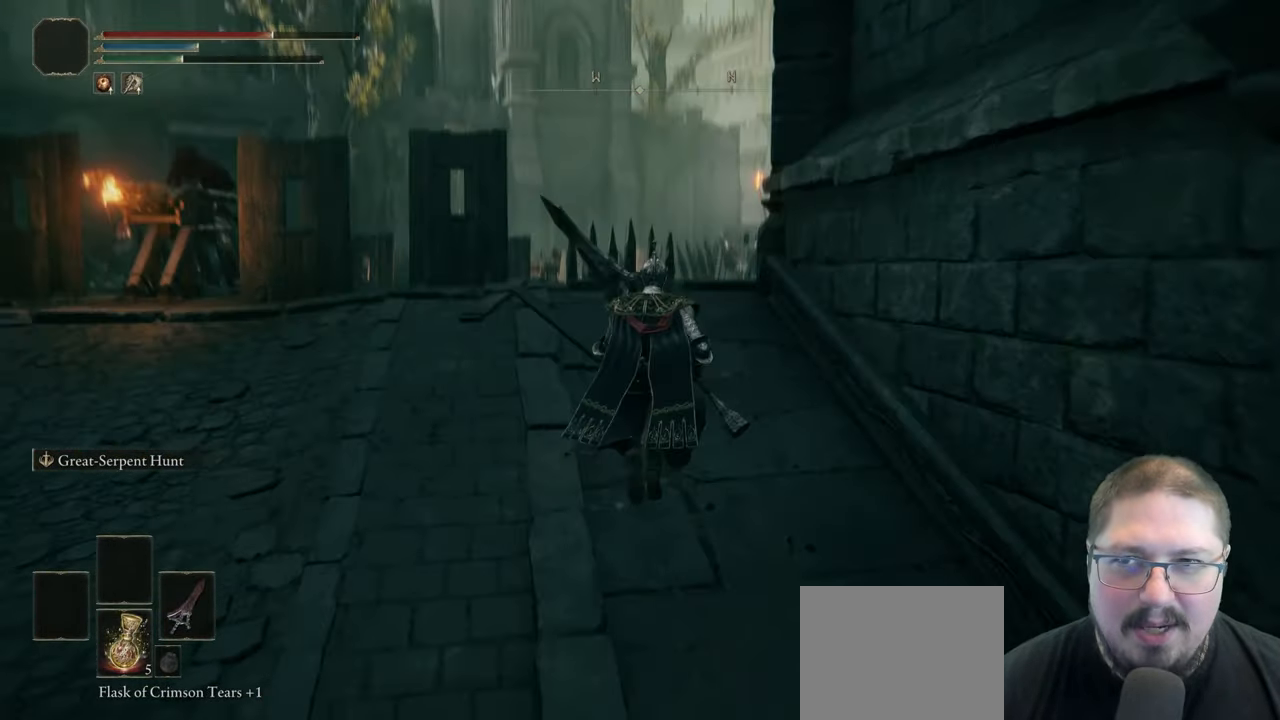
{"buttons": [], "left_stick": "up", "right_stick": "center", "button_events": []}
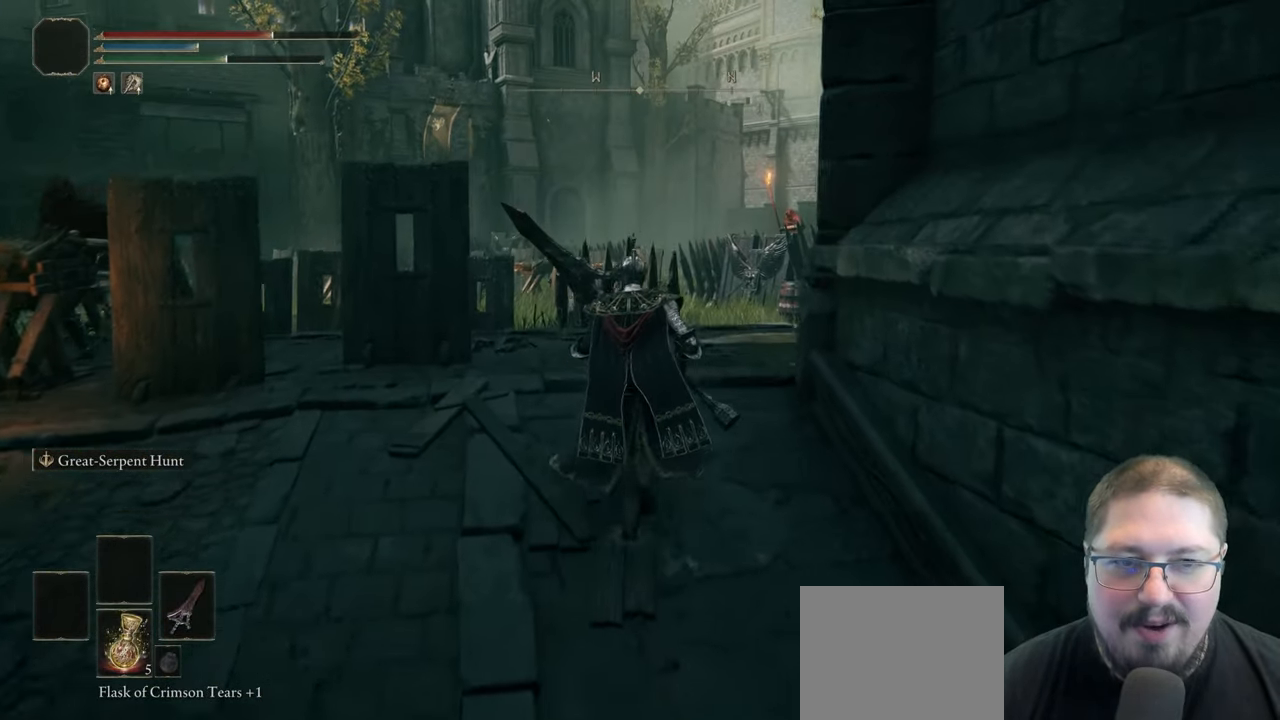
{"buttons": [], "left_stick": "up", "right_stick": "center", "button_events": [[50, "X", "down"], [167, "X", "up"]]}
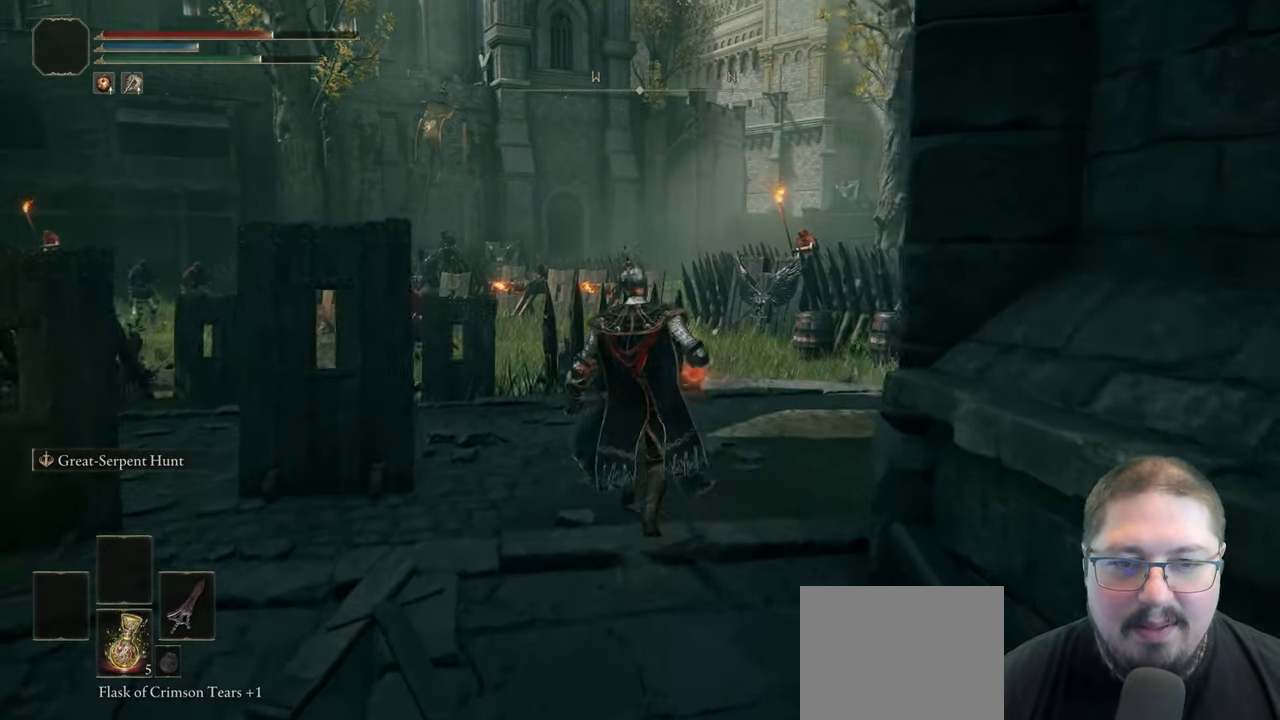
{"buttons": [], "left_stick": "up", "right_stick": "center", "button_events": []}
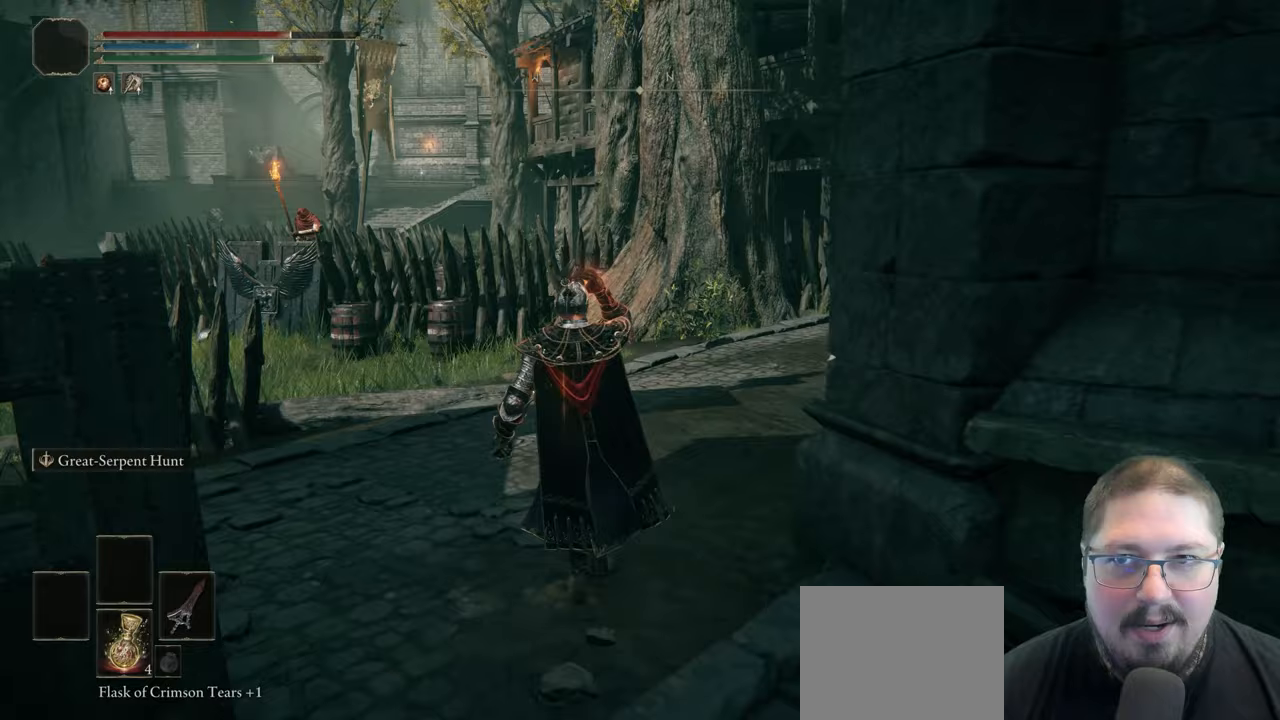
{"buttons": ["B"], "left_stick": "up", "right_stick": "center", "button_events": [[150, "B", "down"]]}
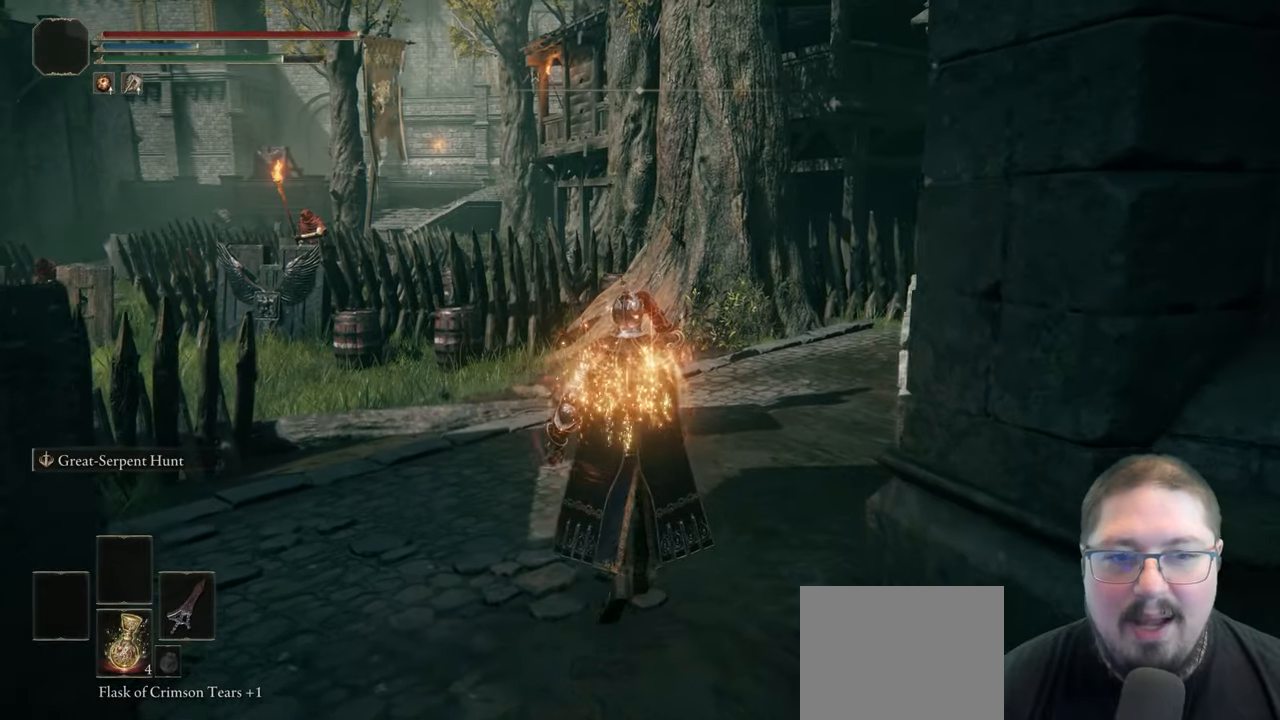
{"buttons": ["B"], "left_stick": "up", "right_stick": "center", "button_events": []}
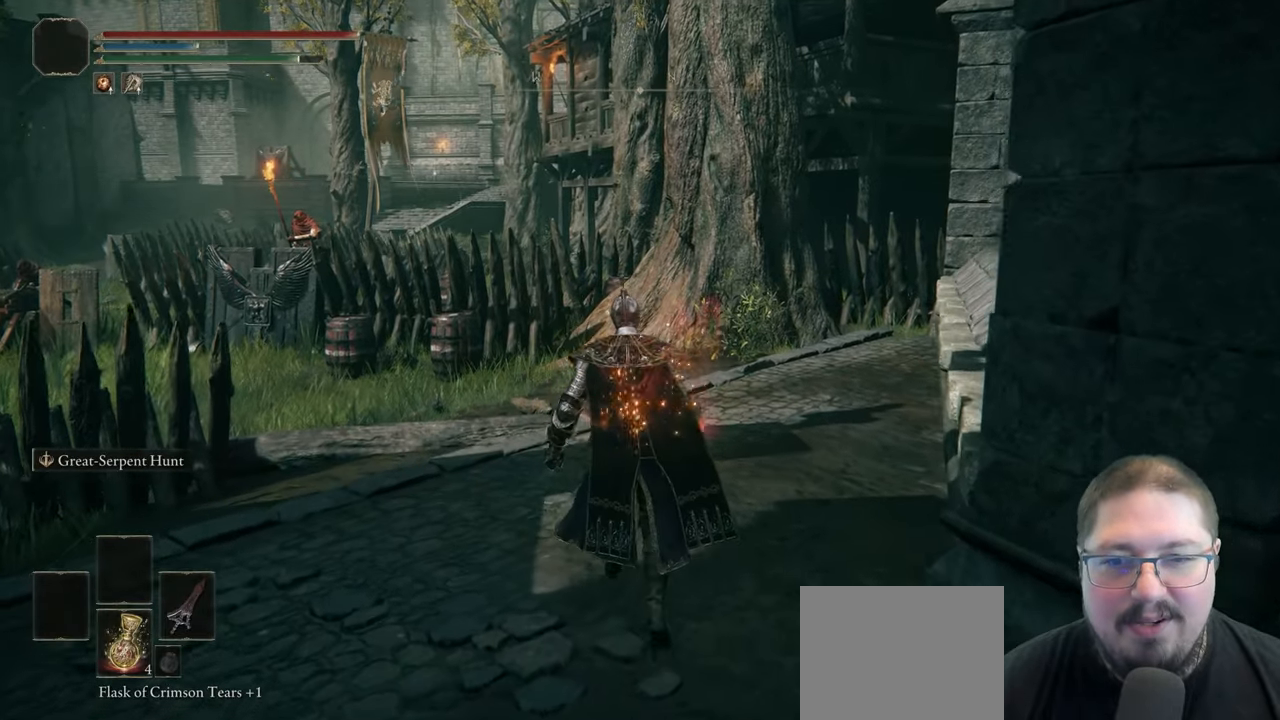
{"buttons": ["B"], "left_stick": "up", "right_stick": "center", "button_events": []}
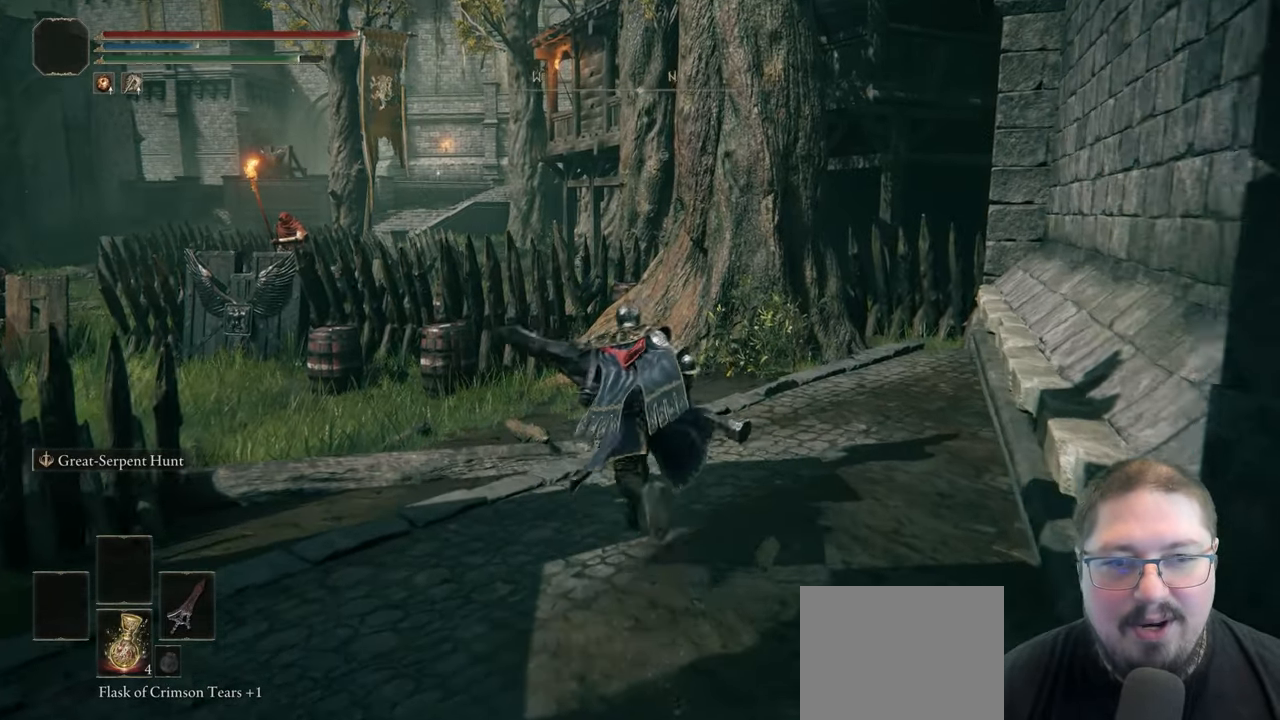
{"buttons": ["B"], "left_stick": "up", "right_stick": "center", "button_events": []}
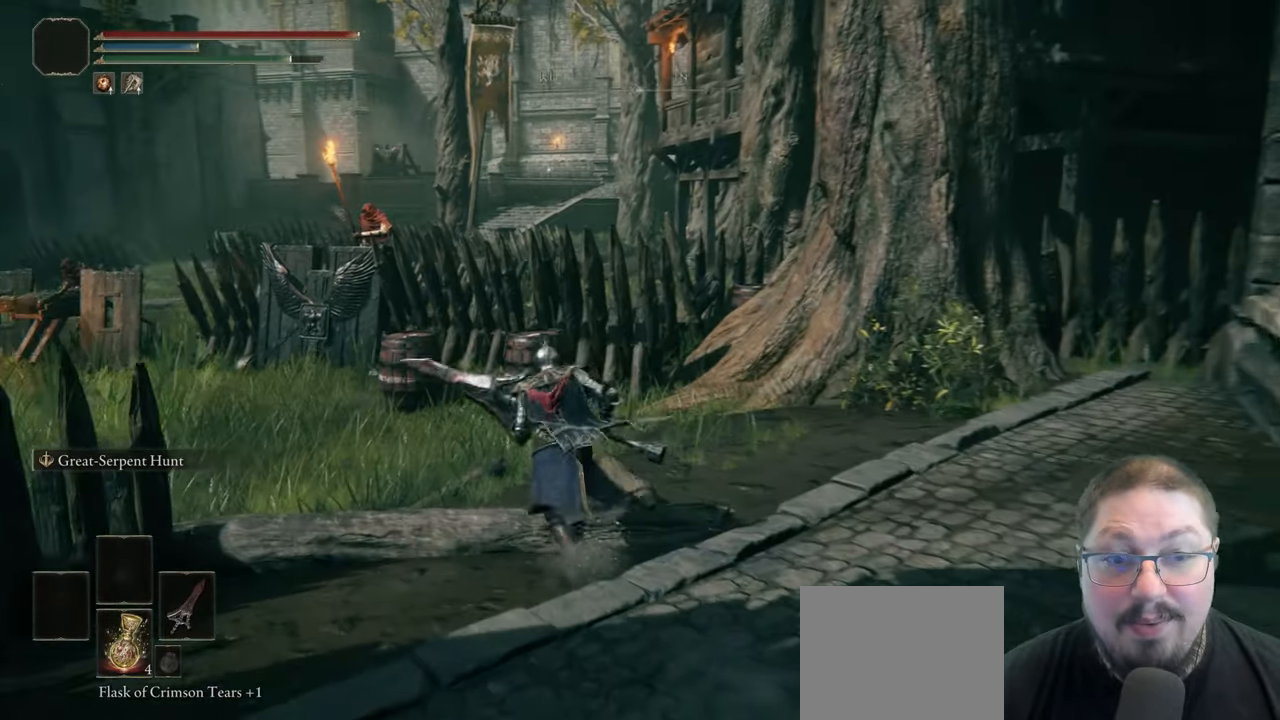
{"buttons": ["B"], "left_stick": "up-right", "right_stick": "center", "button_events": []}
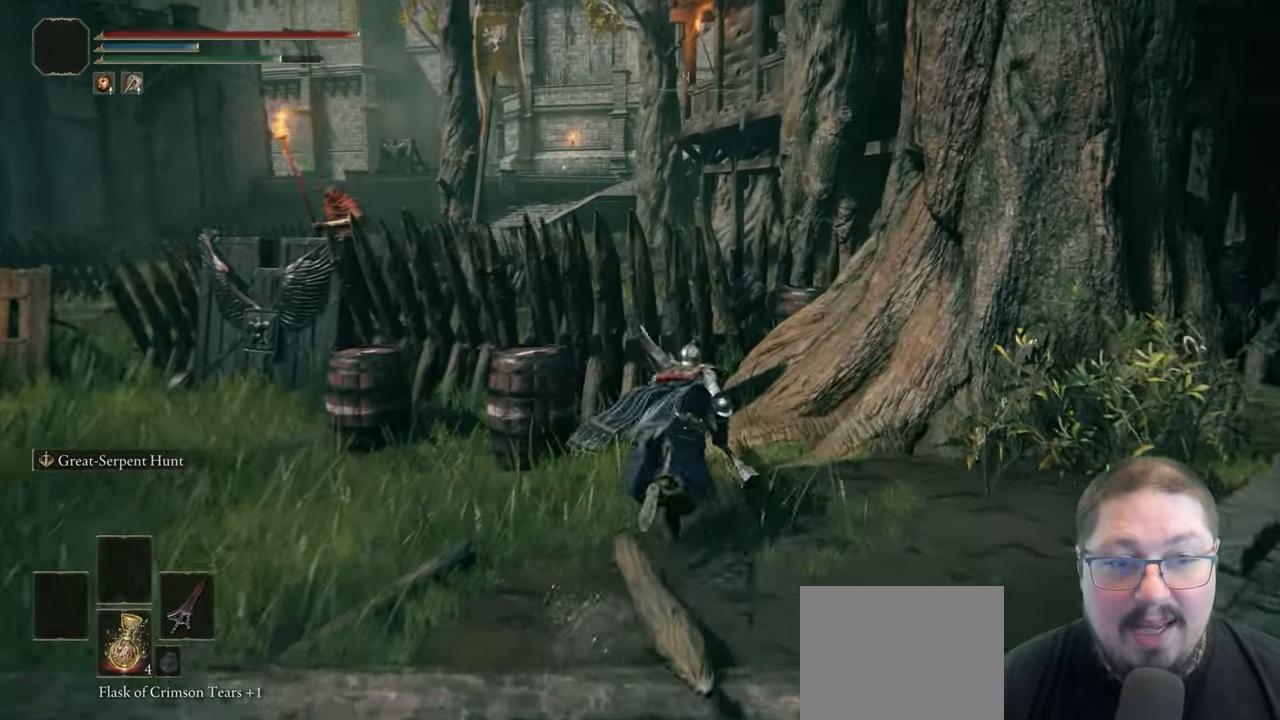
{"buttons": ["B"], "left_stick": "up-right", "right_stick": "center", "button_events": []}
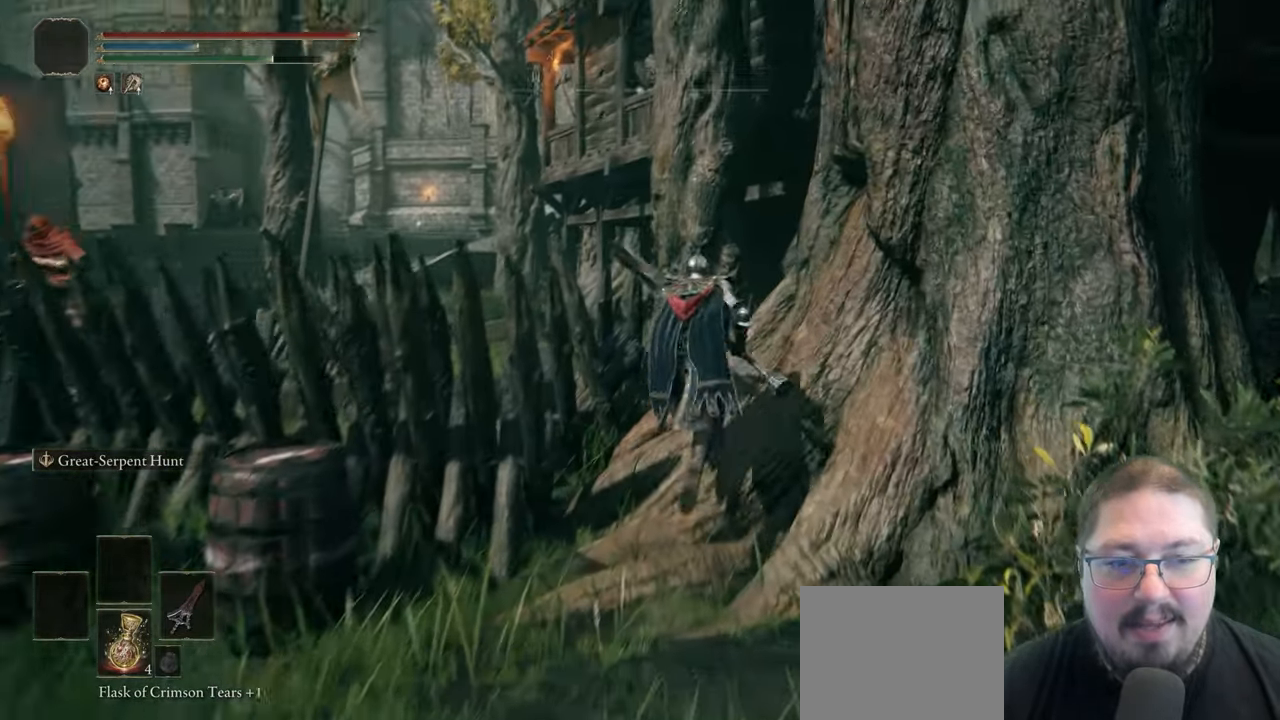
{"buttons": ["B"], "left_stick": "up-left", "right_stick": "center", "button_events": [[217, "A", "down"], [433, "A", "up"]]}
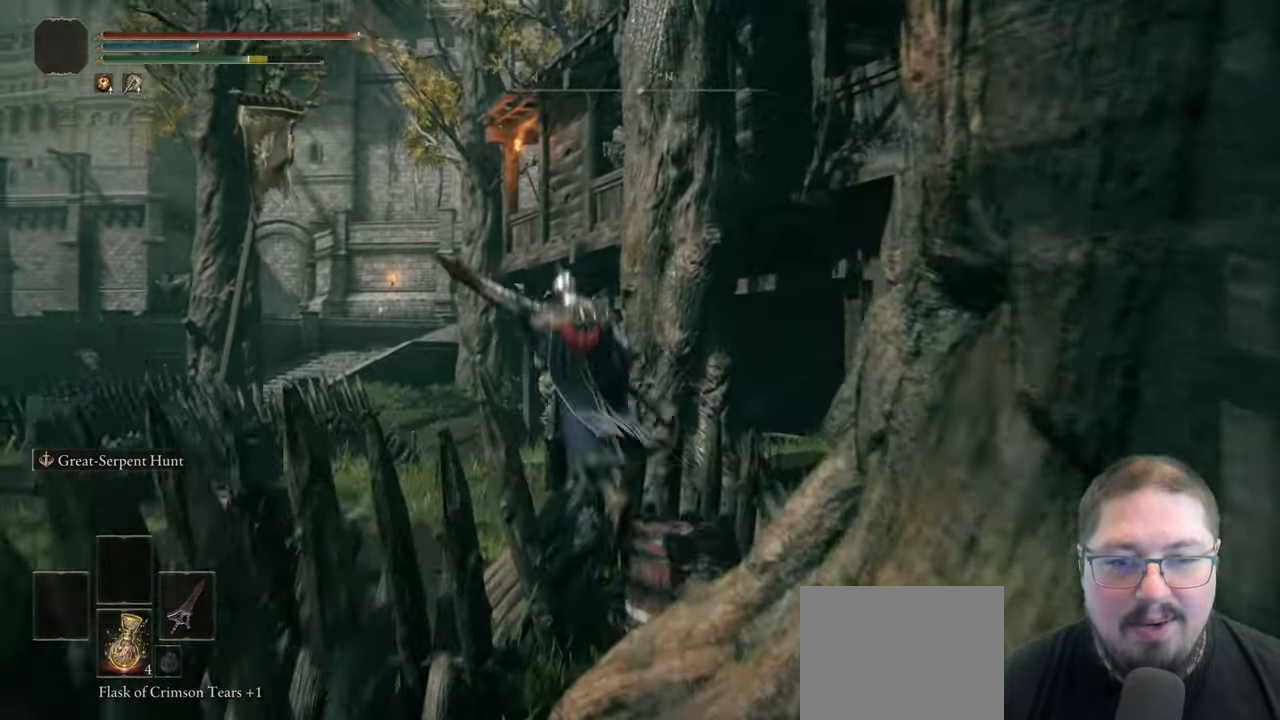
{"buttons": ["B"], "left_stick": "up", "right_stick": "center", "button_events": []}
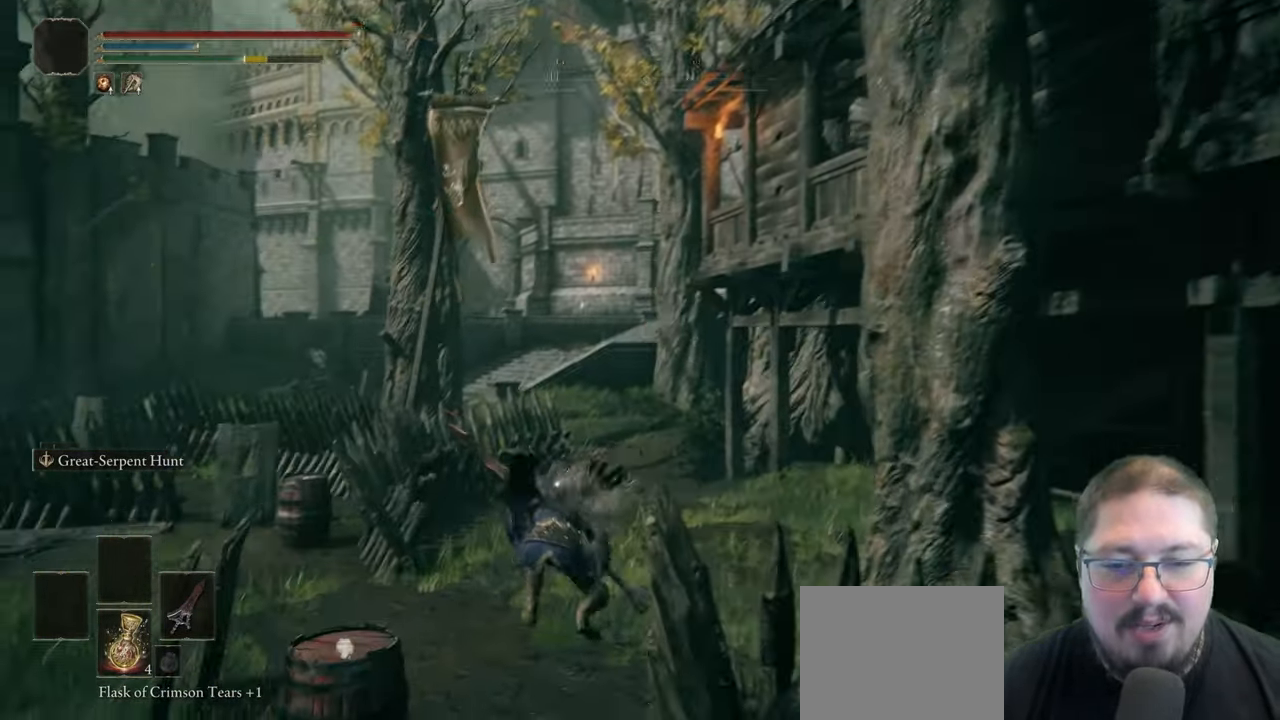
{"buttons": ["B"], "left_stick": "up", "right_stick": "center", "button_events": []}
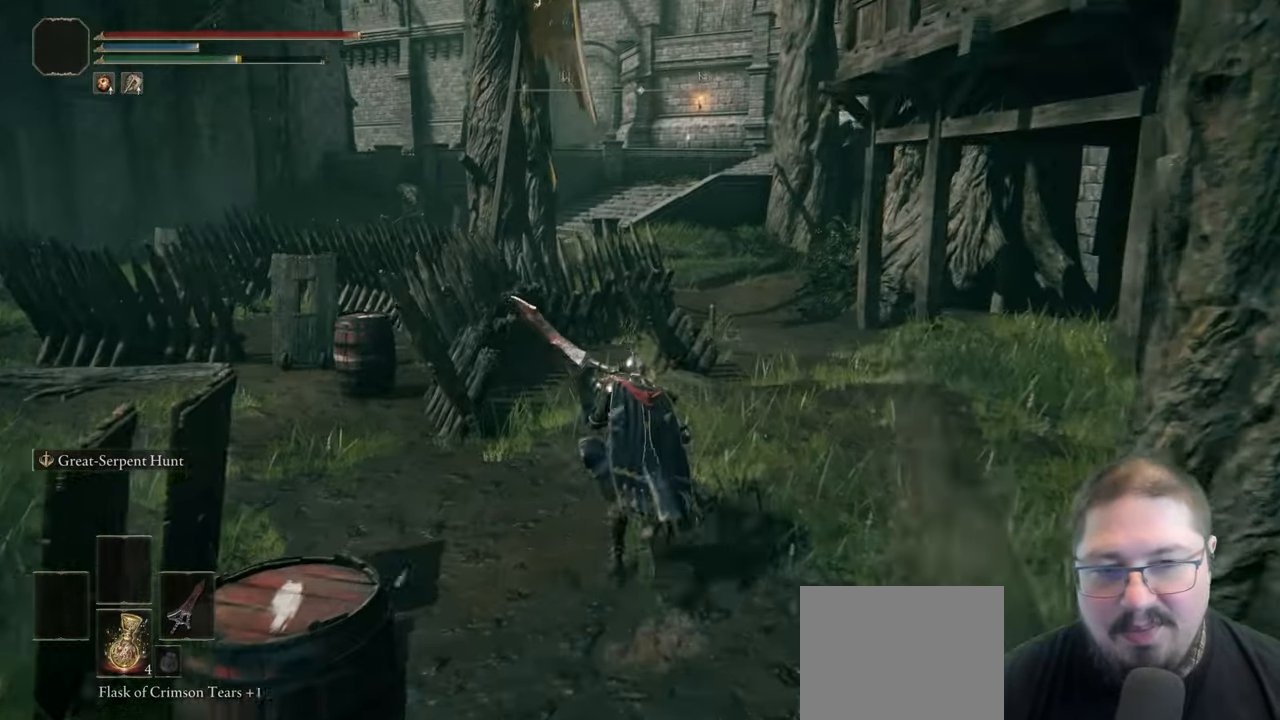
{"buttons": ["B"], "left_stick": "up-right", "right_stick": "center", "button_events": []}
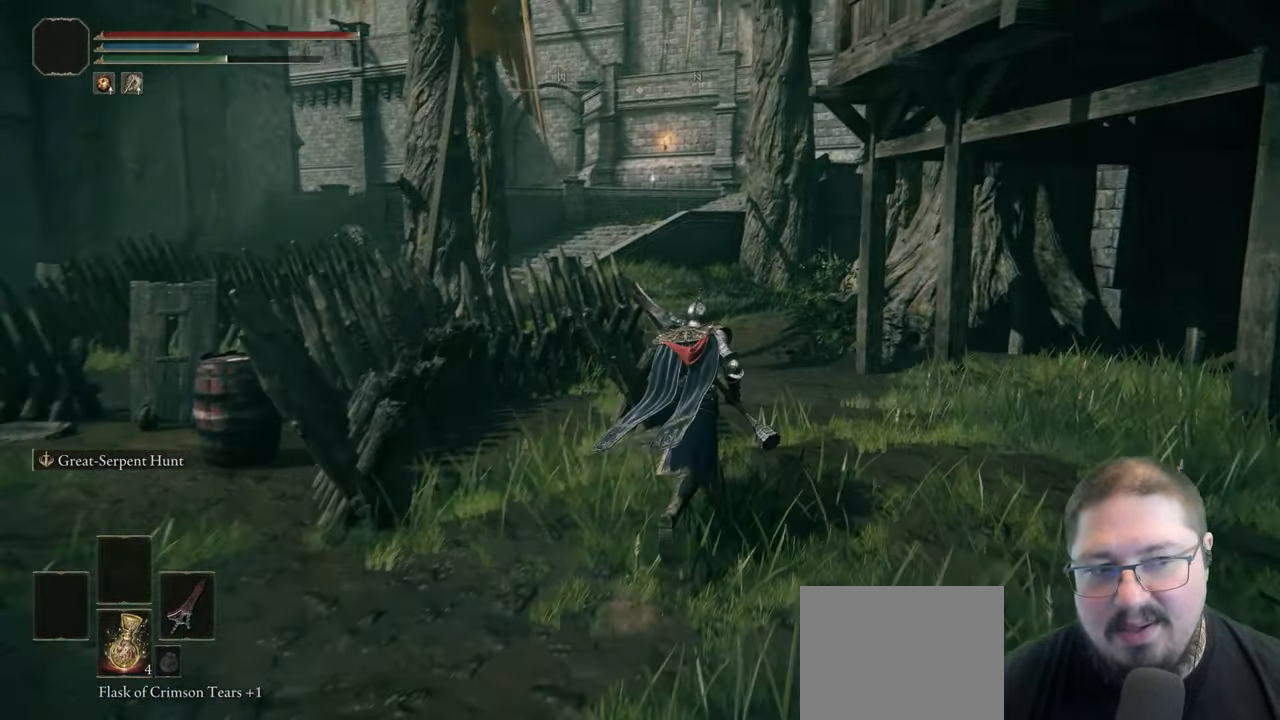
{"buttons": ["B"], "left_stick": "up", "right_stick": "center", "button_events": []}
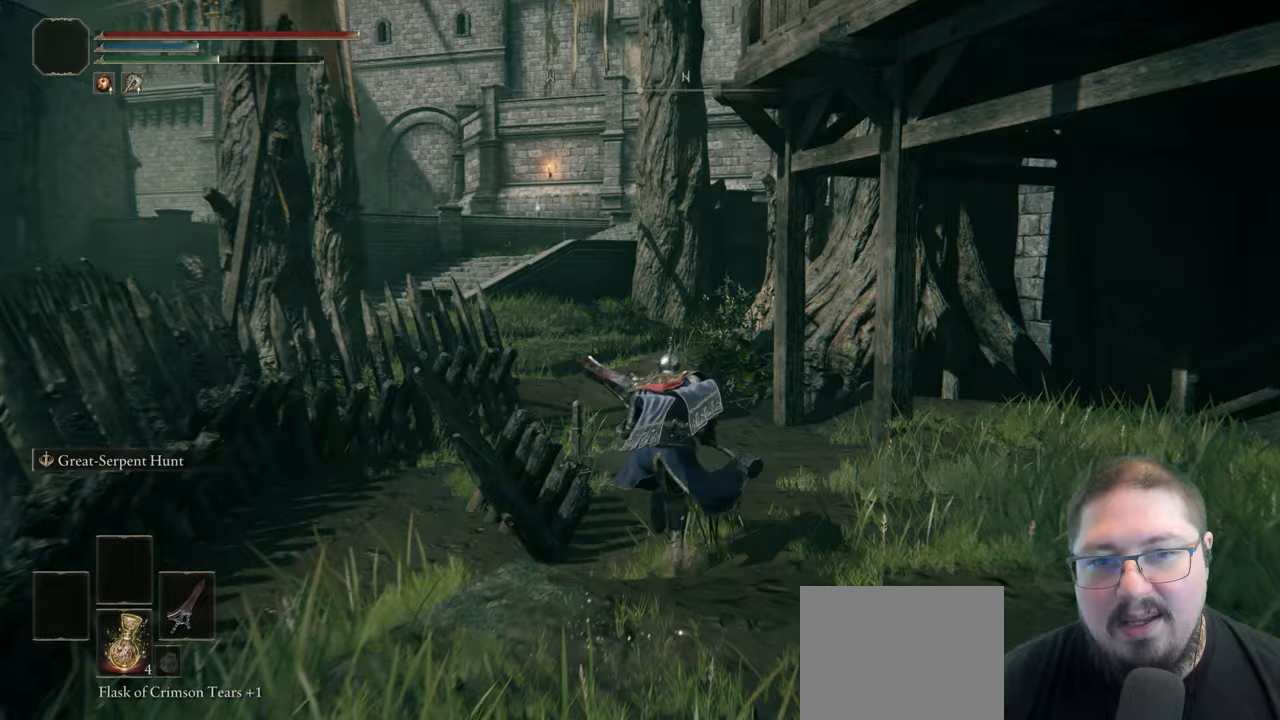
{"buttons": ["B"], "left_stick": "up", "right_stick": "center", "button_events": []}
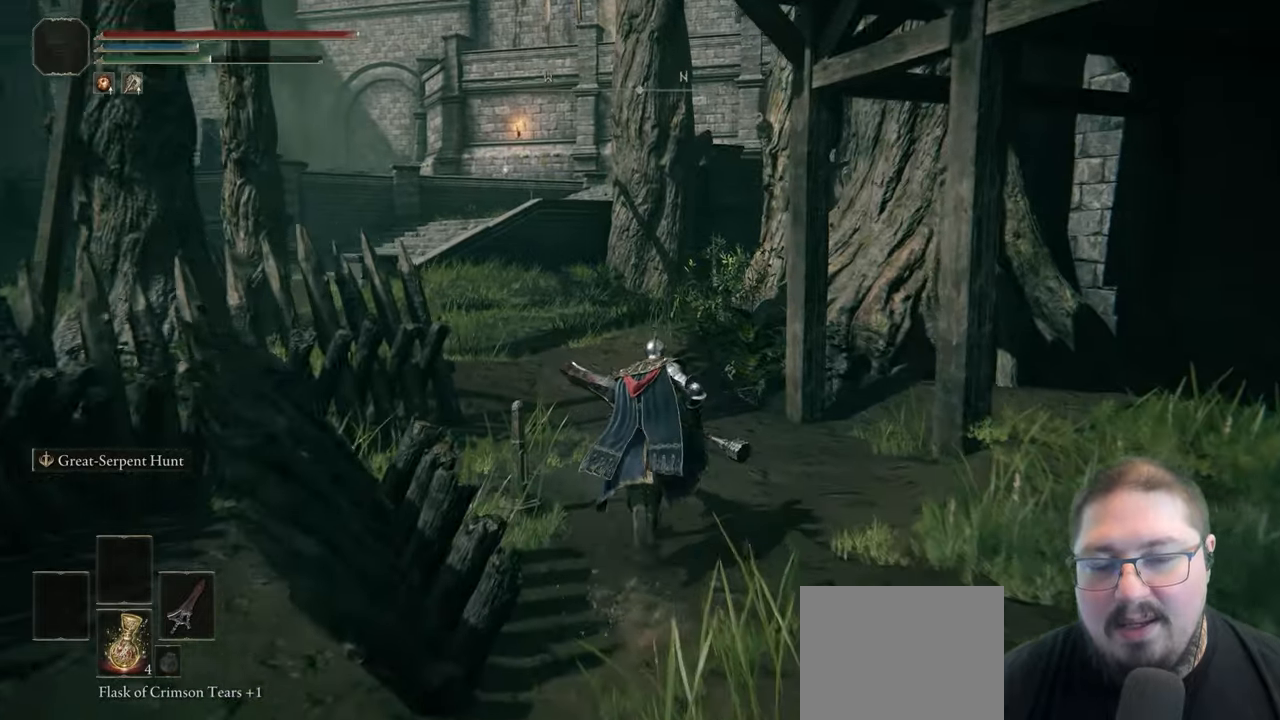
{"buttons": ["B"], "left_stick": "up", "right_stick": "center", "button_events": []}
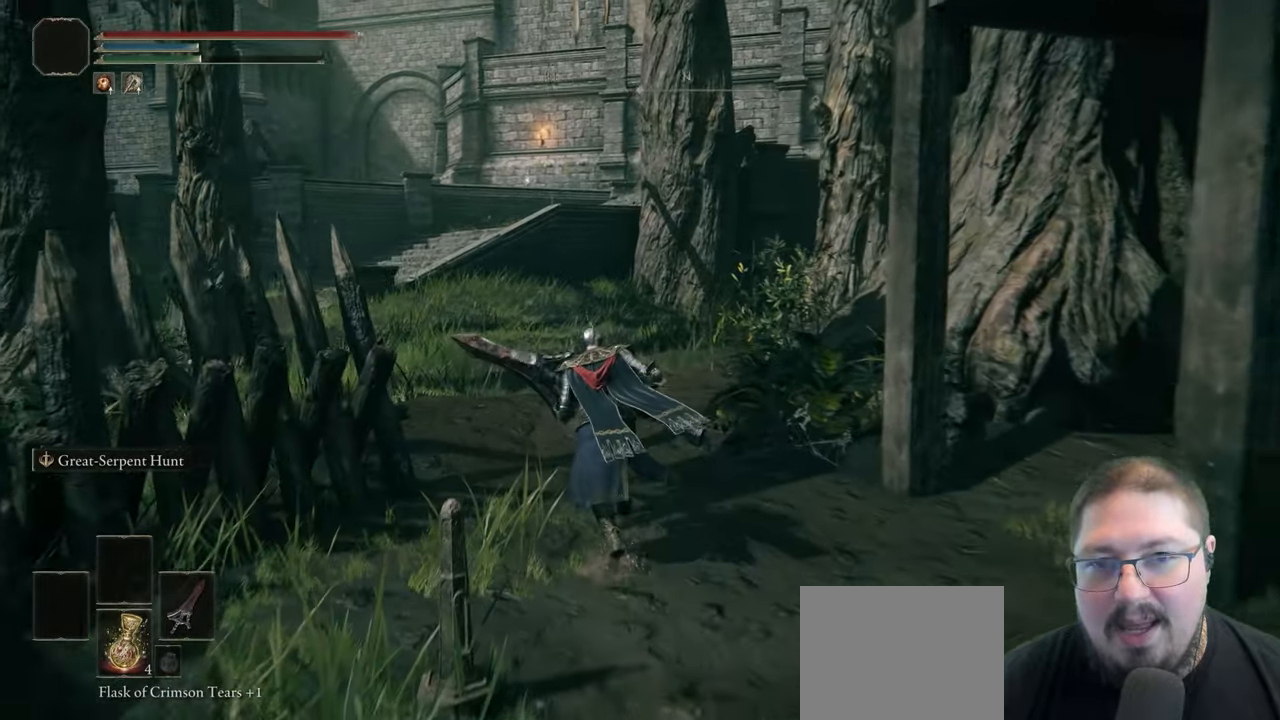
{"buttons": ["B"], "left_stick": "up", "right_stick": "center", "button_events": []}
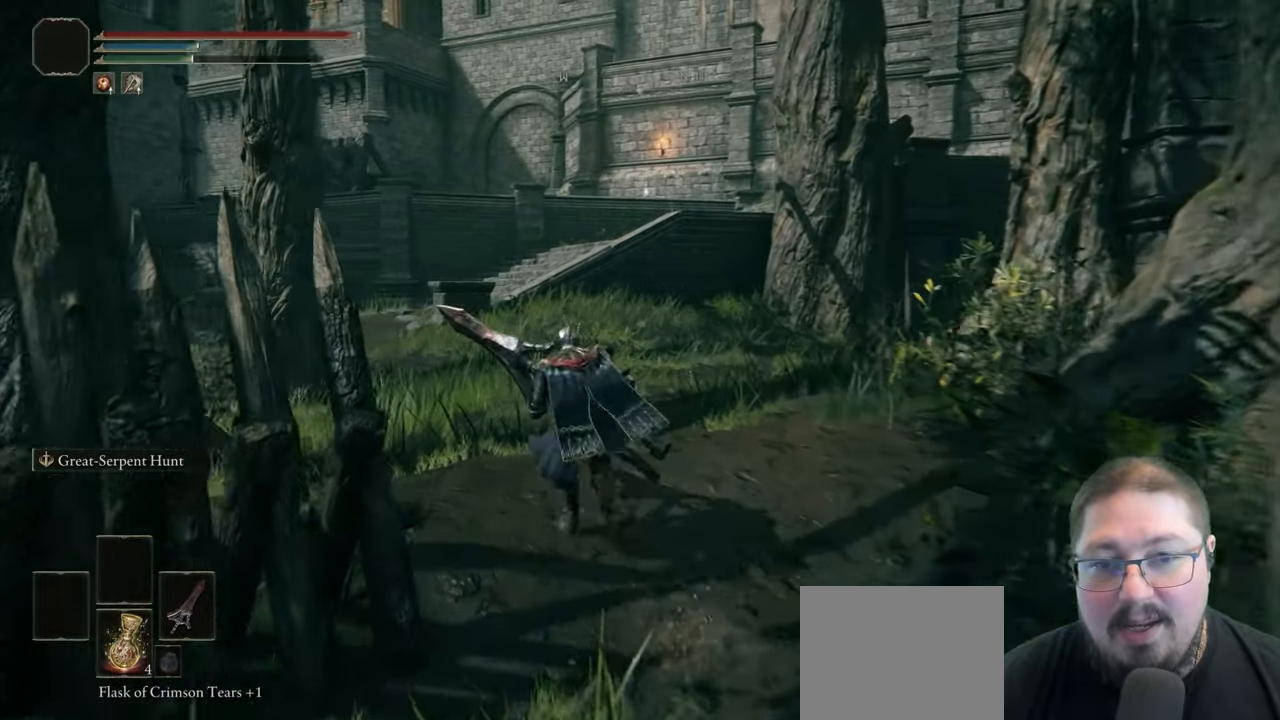
{"buttons": ["B"], "left_stick": "up", "right_stick": "center", "button_events": []}